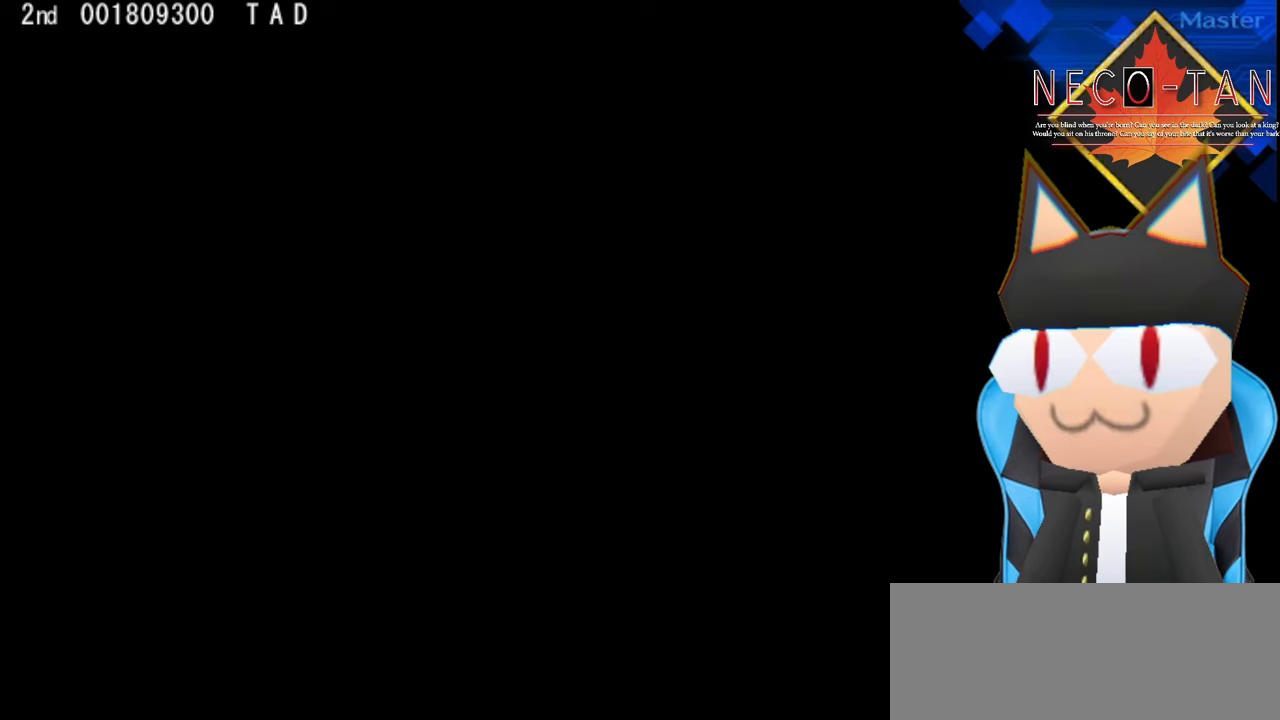
Gameplay with a controller (arcade stick); each line is a JSON object with the inputs held at the frame after it. "events" lists button and stick changes between this image and that frame as [ms after this image, input, new state], when the widget could be followed in between. Not read: L3 R3 other_buttons.
{"buttons": [], "left_stick": "center", "events": [[133, "left_stick", "left"], [184, "left_stick", "center"], [350, "left_stick", "left"], [417, "left_stick", "center"]]}
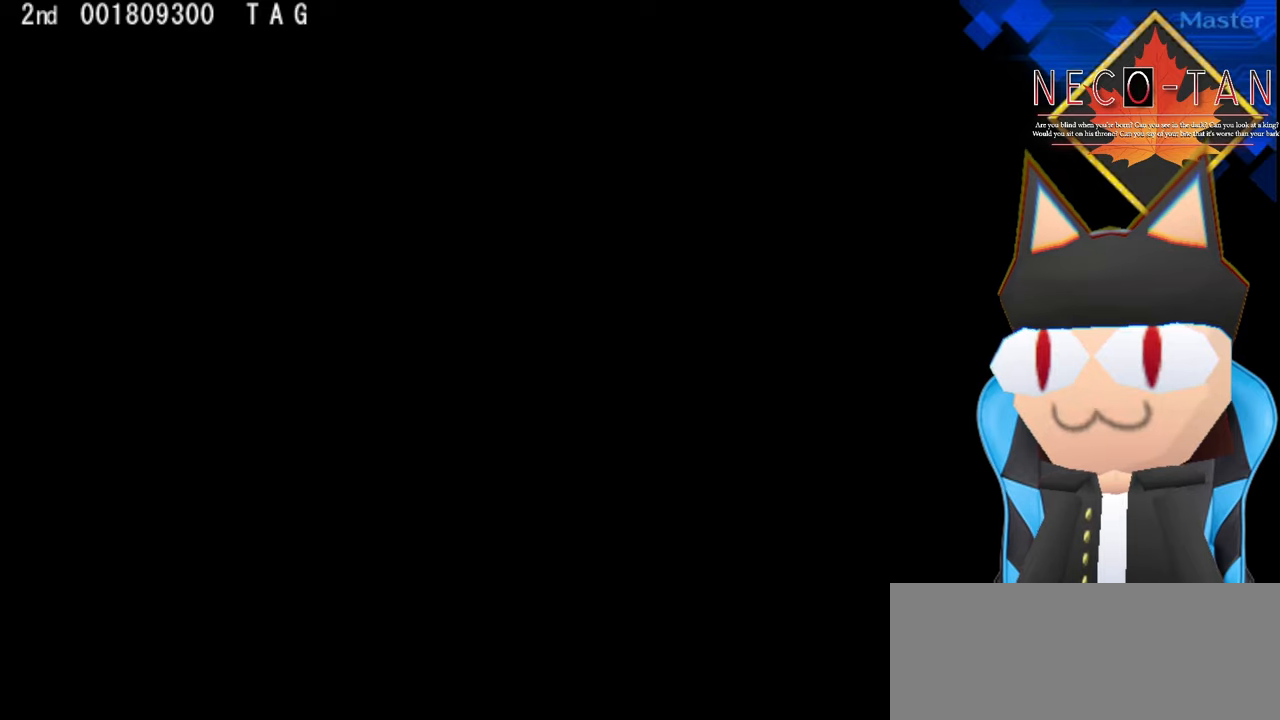
{"buttons": [], "left_stick": "center", "events": [[67, "left_stick", "left"], [134, "left_stick", "center"], [217, "left_stick", "left"], [267, "left_stick", "center"]]}
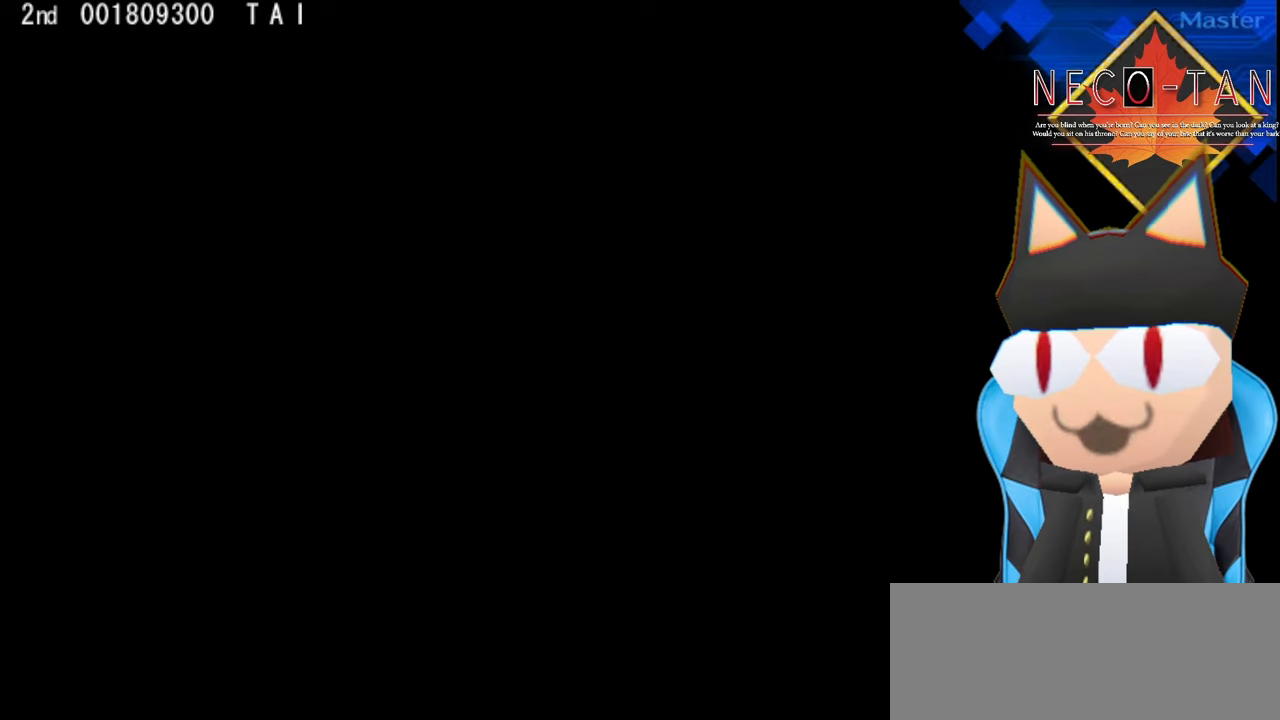
{"buttons": [], "left_stick": "center", "events": [[100, "left_stick", "left"], [184, "left_stick", "center"], [334, "left_stick", "left"], [434, "left_stick", "center"]]}
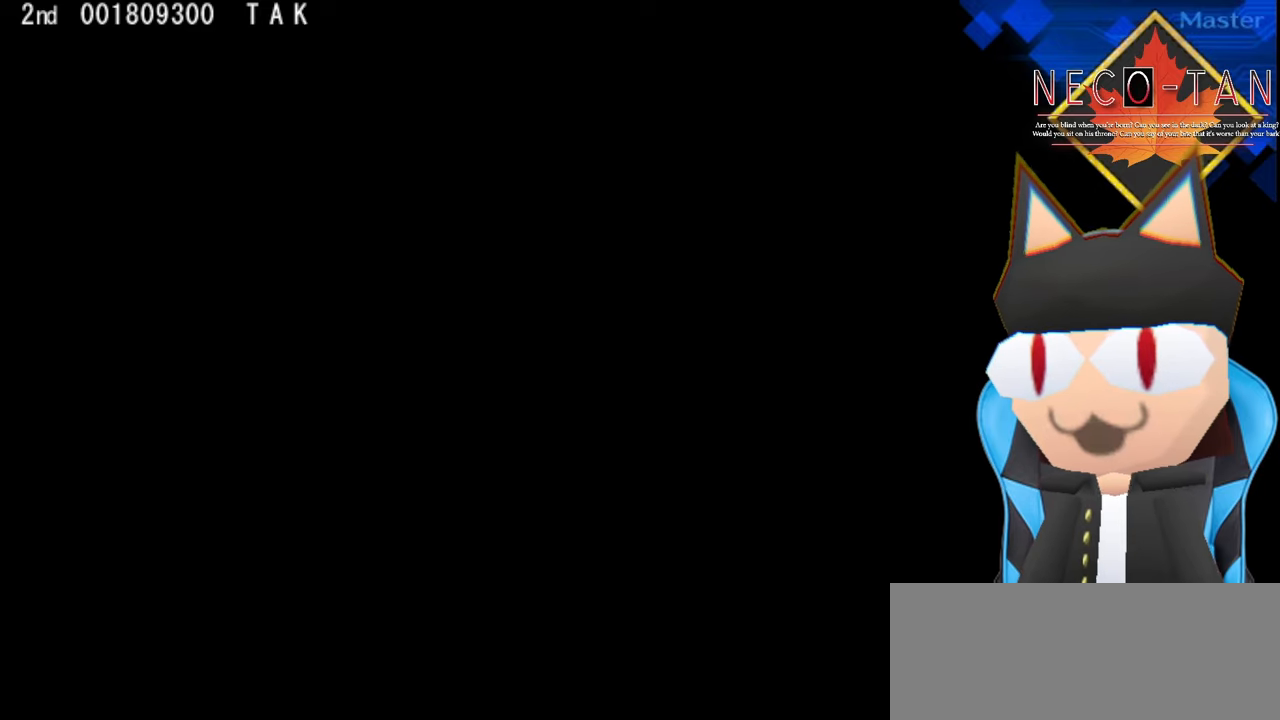
{"buttons": [], "left_stick": "center", "events": [[50, "left_stick", "left"], [150, "left_stick", "center"], [317, "left_stick", "left"], [417, "left_stick", "center"]]}
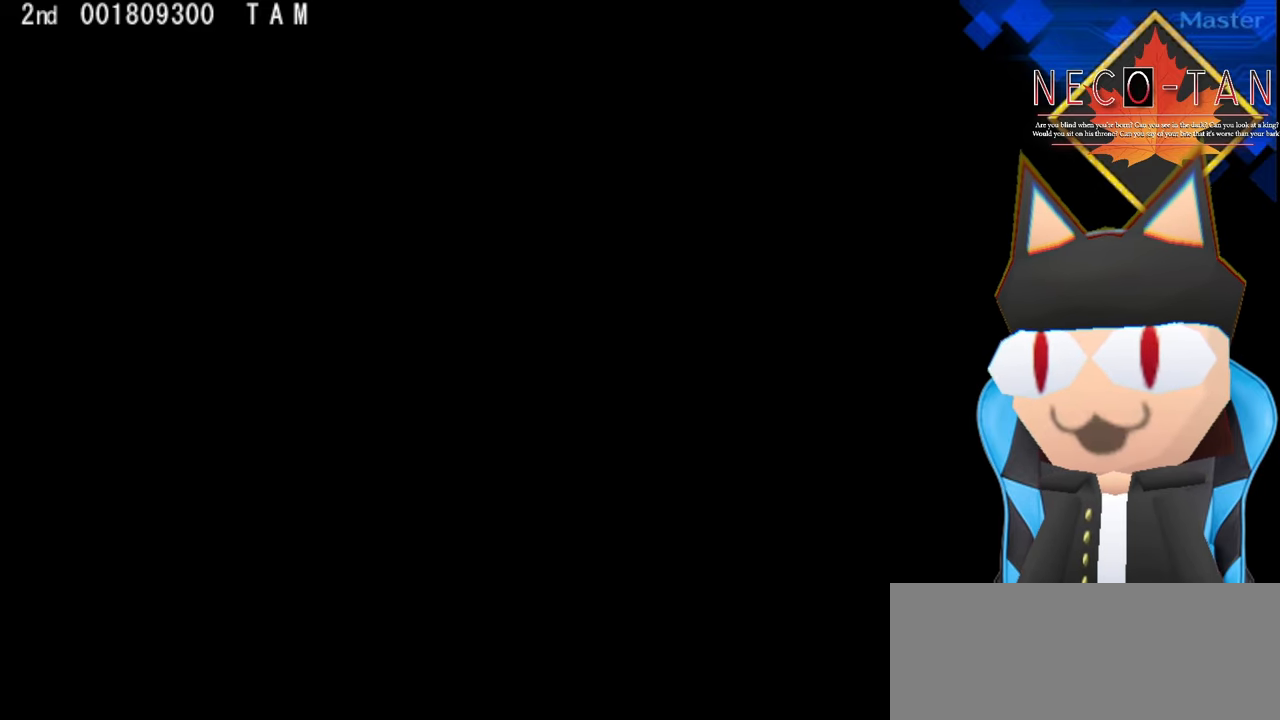
{"buttons": ["L2"], "left_stick": "center", "events": [[100, "left_stick", "left"], [184, "left_stick", "center"], [417, "L2", "down"]]}
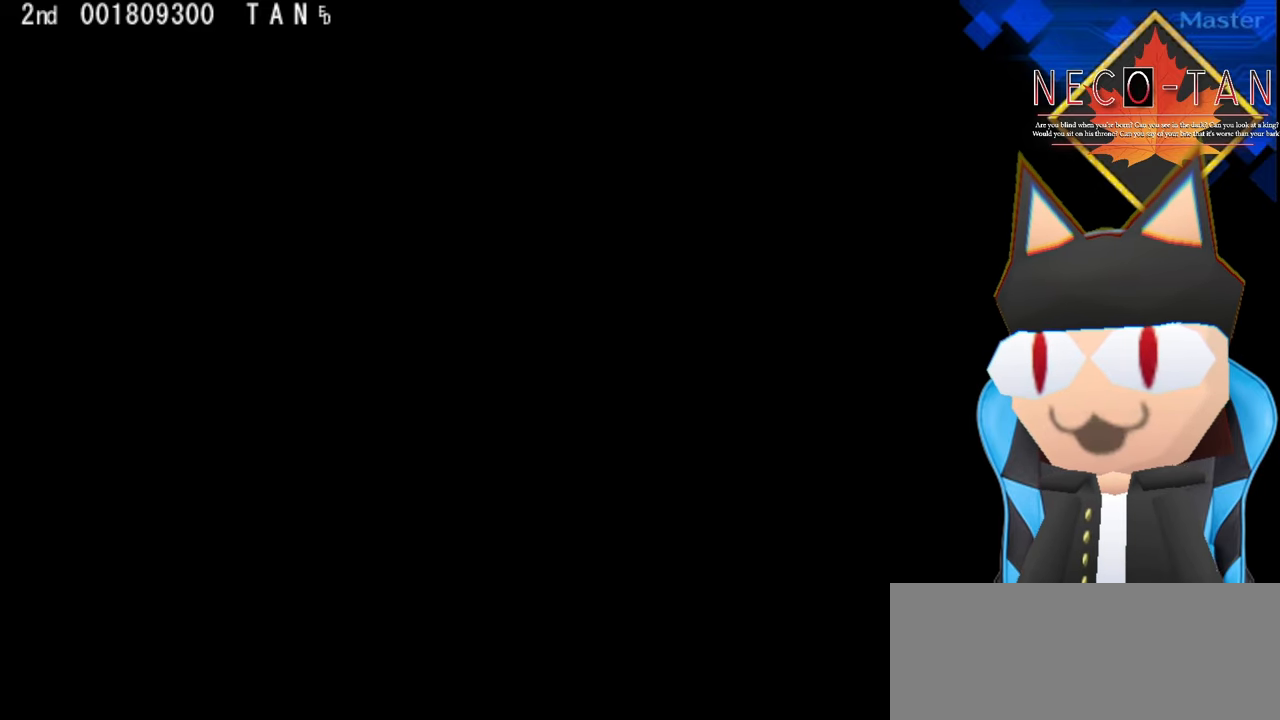
{"buttons": [], "left_stick": "center", "events": [[34, "L2", "up"], [267, "L2", "down"], [350, "L2", "up"]]}
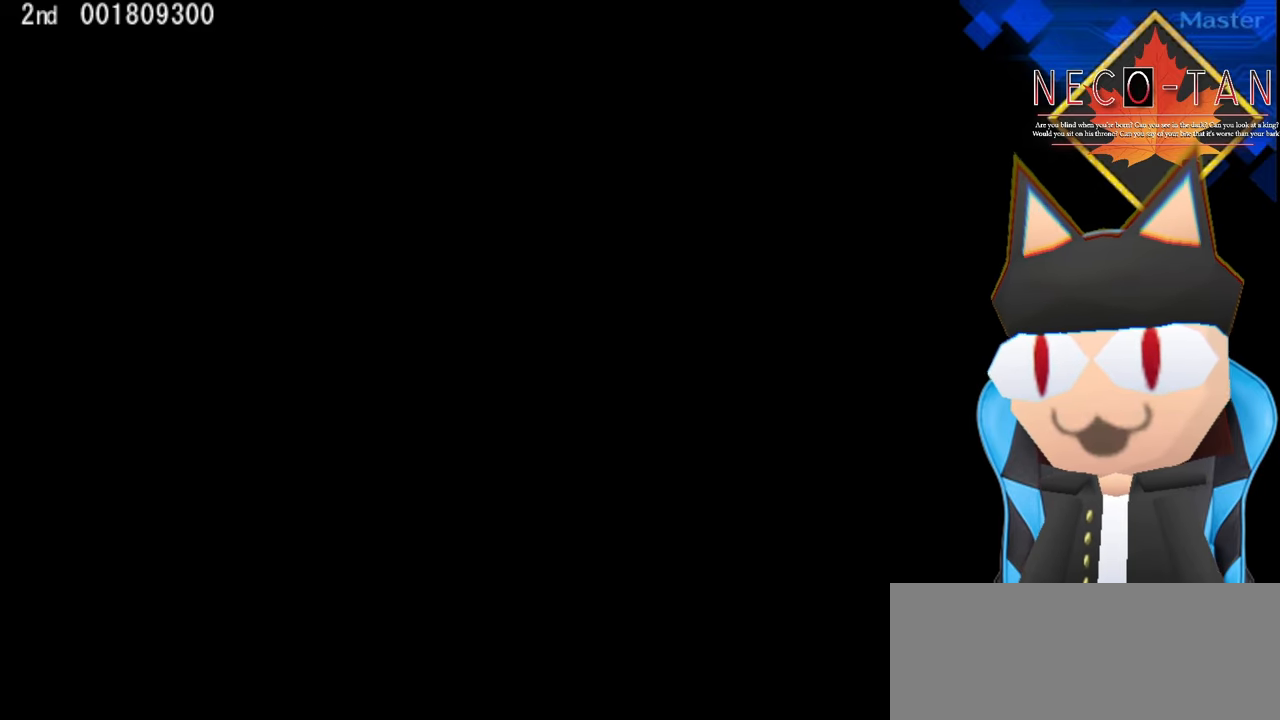
{"buttons": [], "left_stick": "center", "events": []}
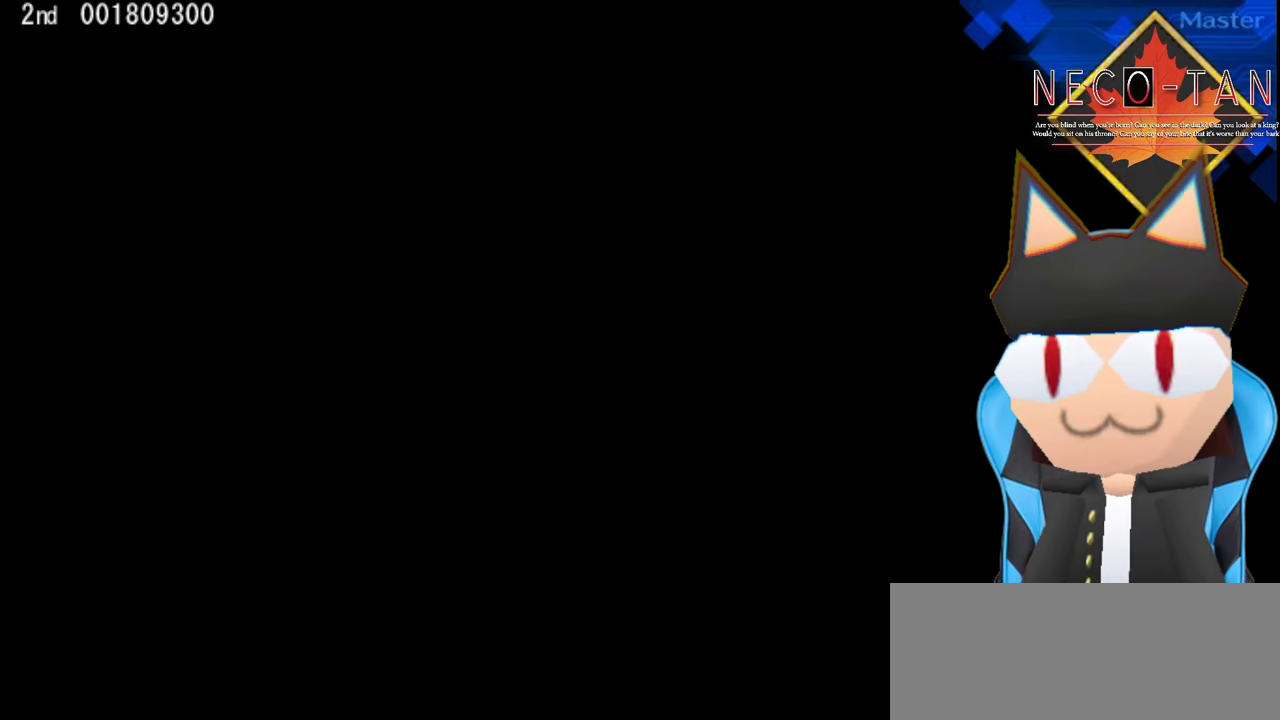
{"buttons": [], "left_stick": "center", "events": []}
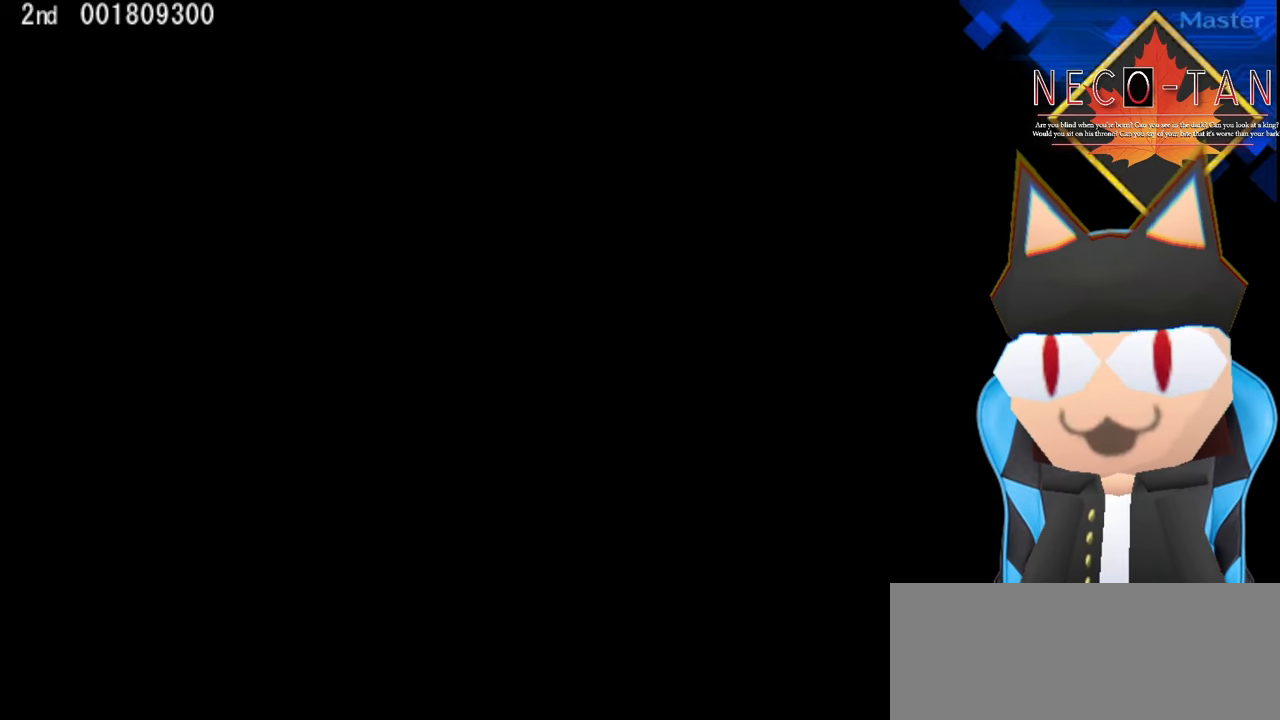
{"buttons": [], "left_stick": "center", "events": []}
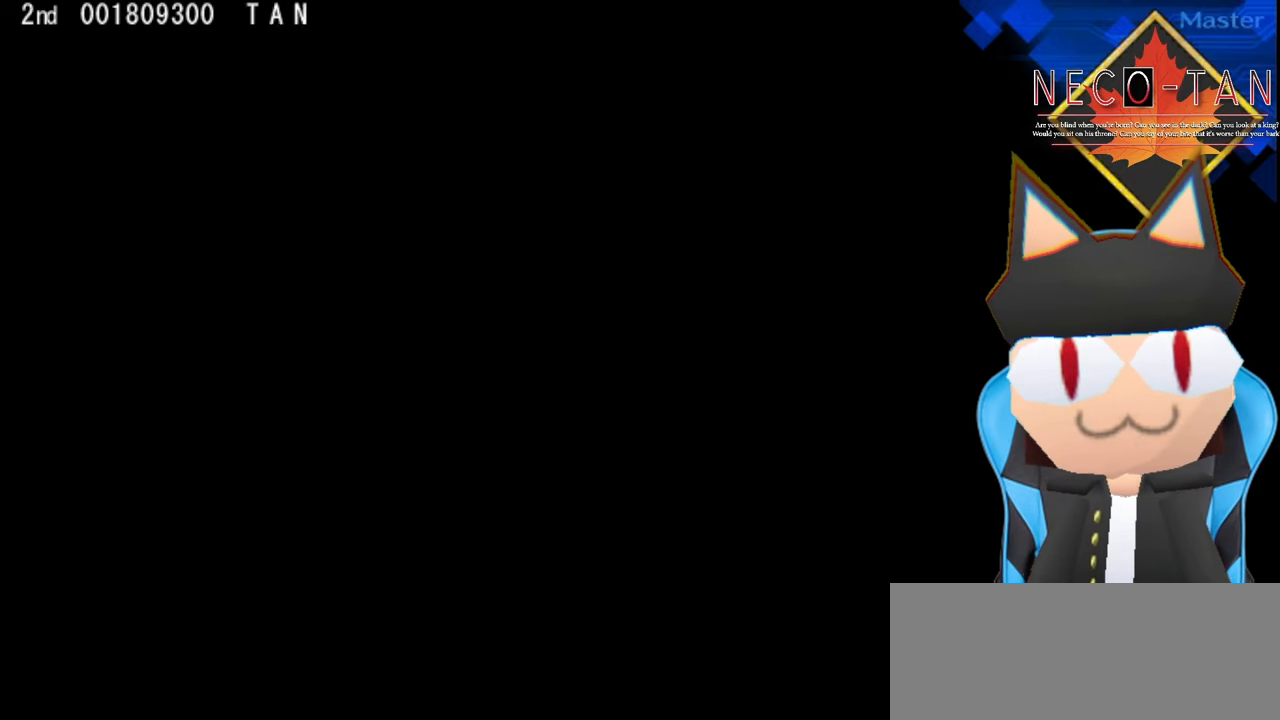
{"buttons": [], "left_stick": "center", "events": [[417, "L2", "down"], [500, "L2", "up"]]}
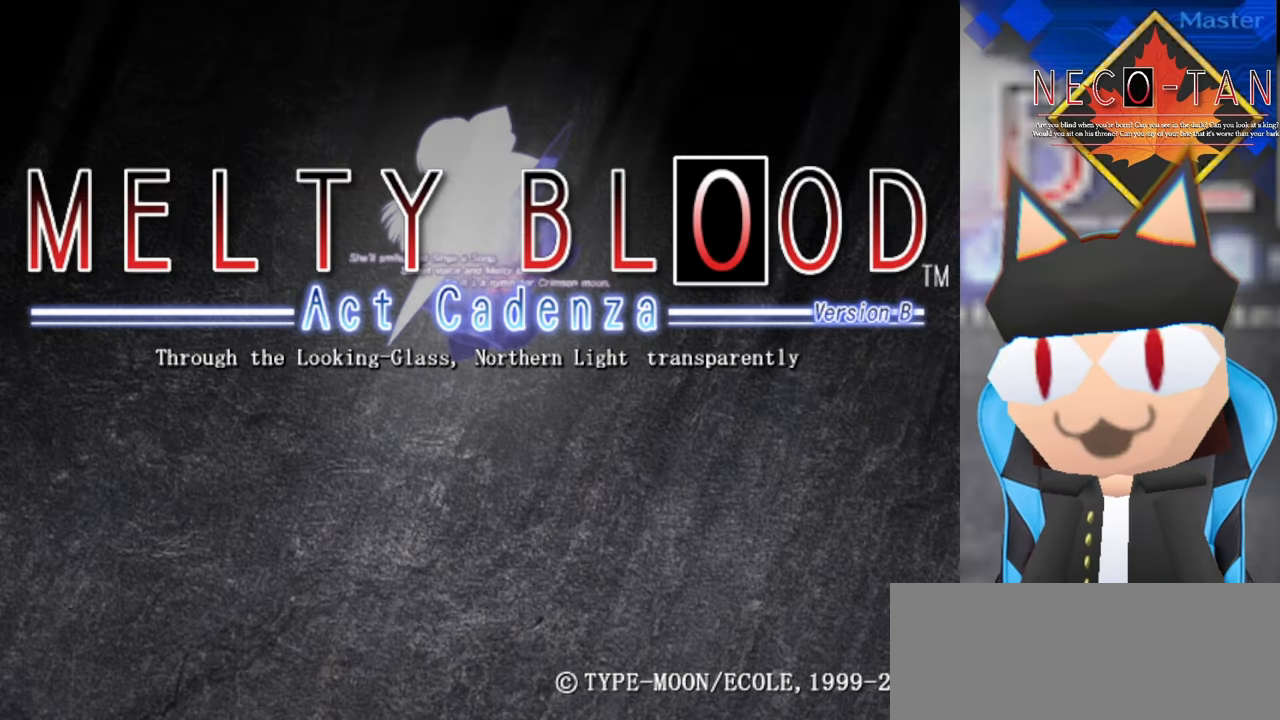
{"buttons": [], "left_stick": "center", "events": []}
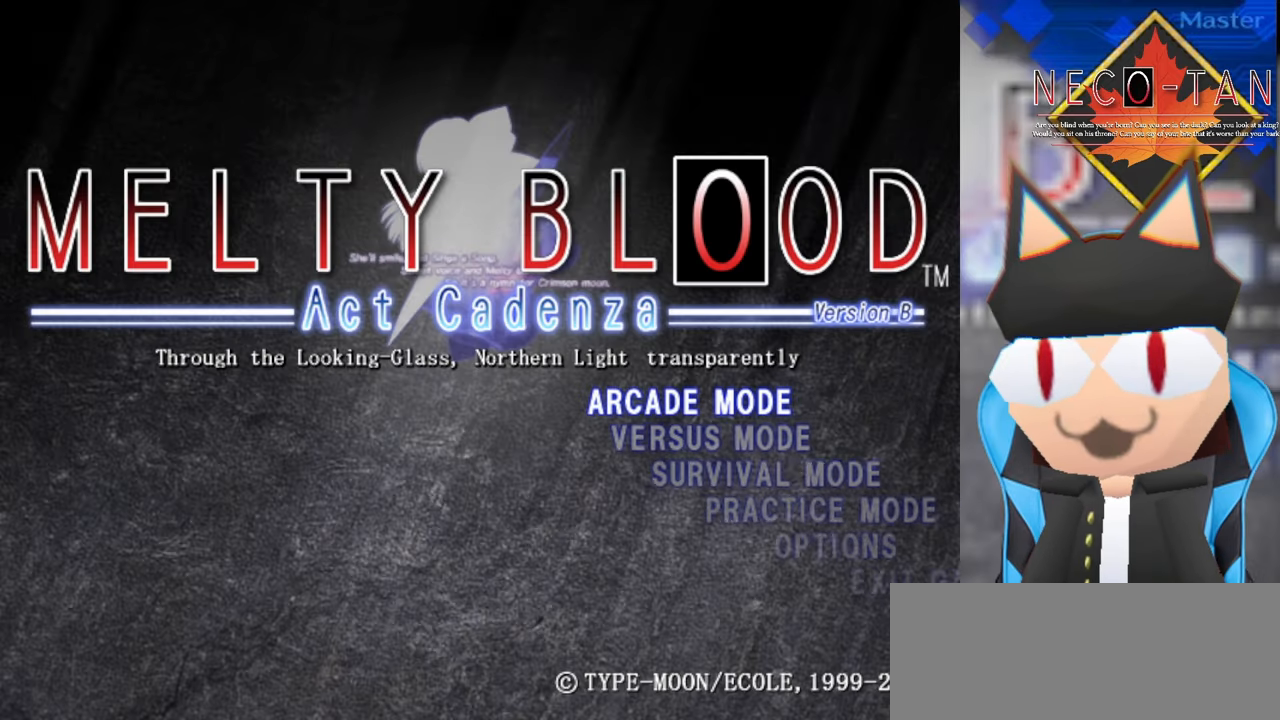
{"buttons": [], "left_stick": "center", "events": []}
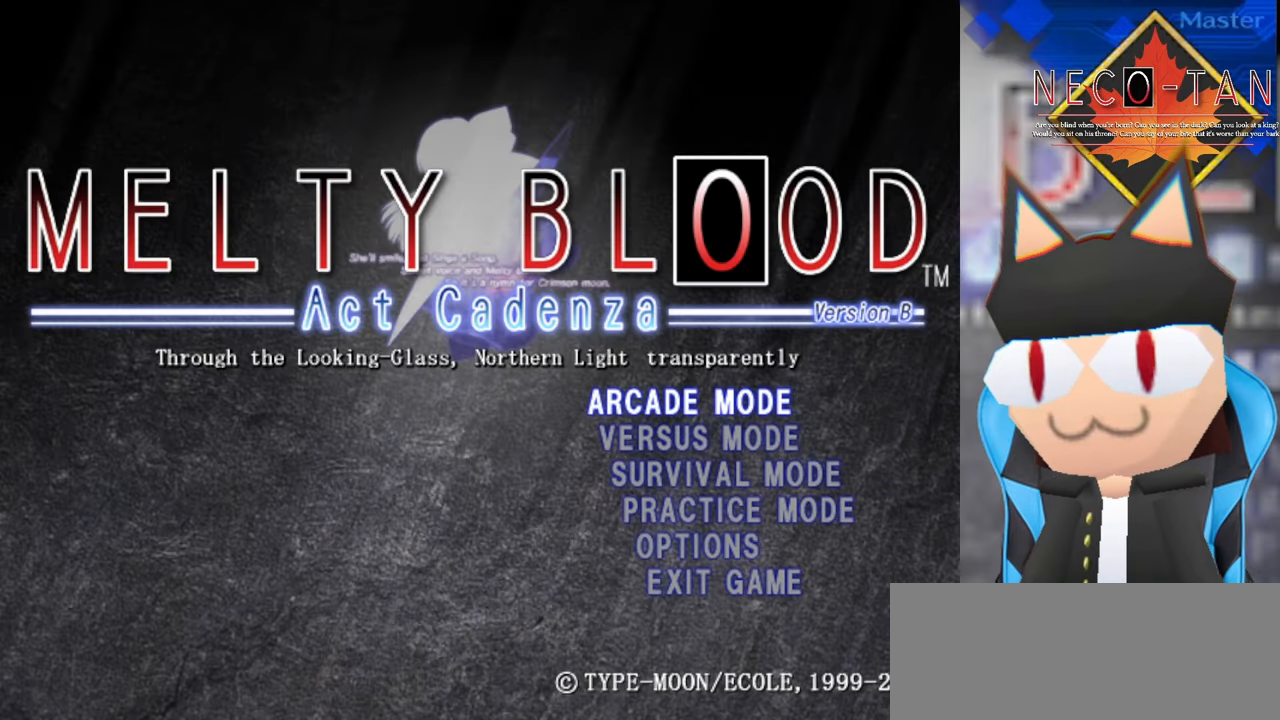
{"buttons": [], "left_stick": "center", "events": []}
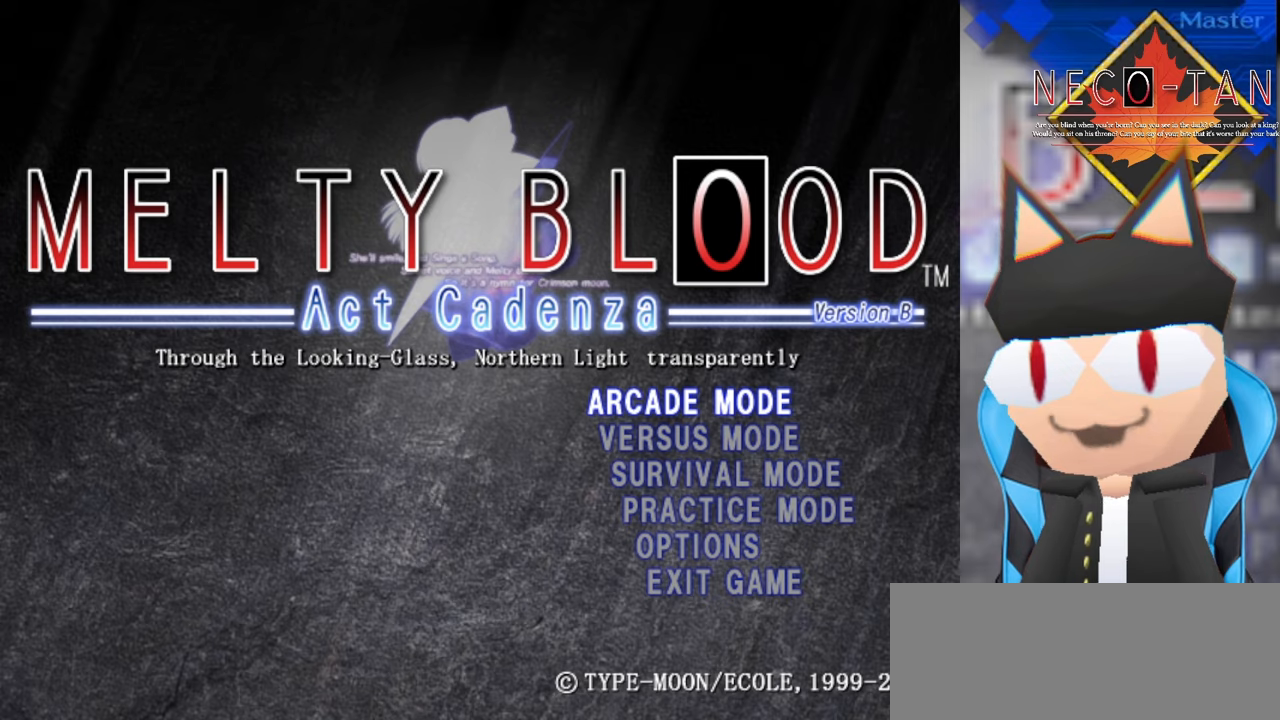
{"buttons": [], "left_stick": "center", "events": []}
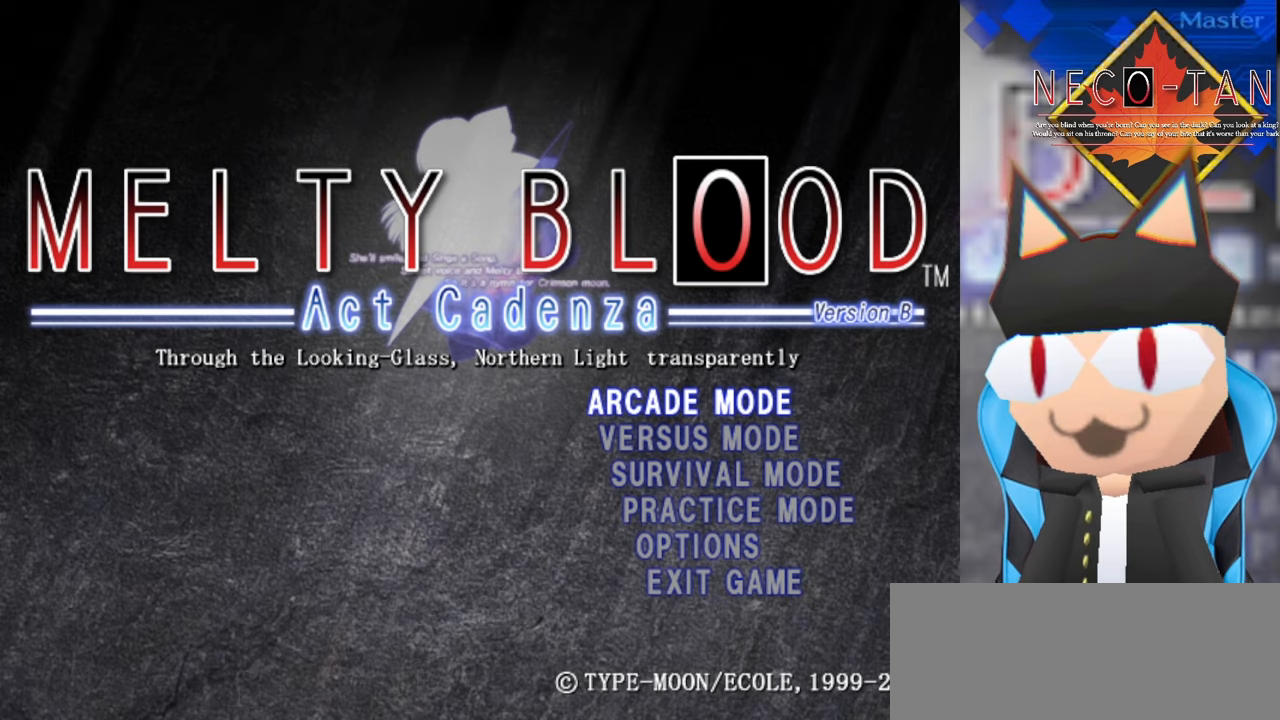
{"buttons": [], "left_stick": "center", "events": []}
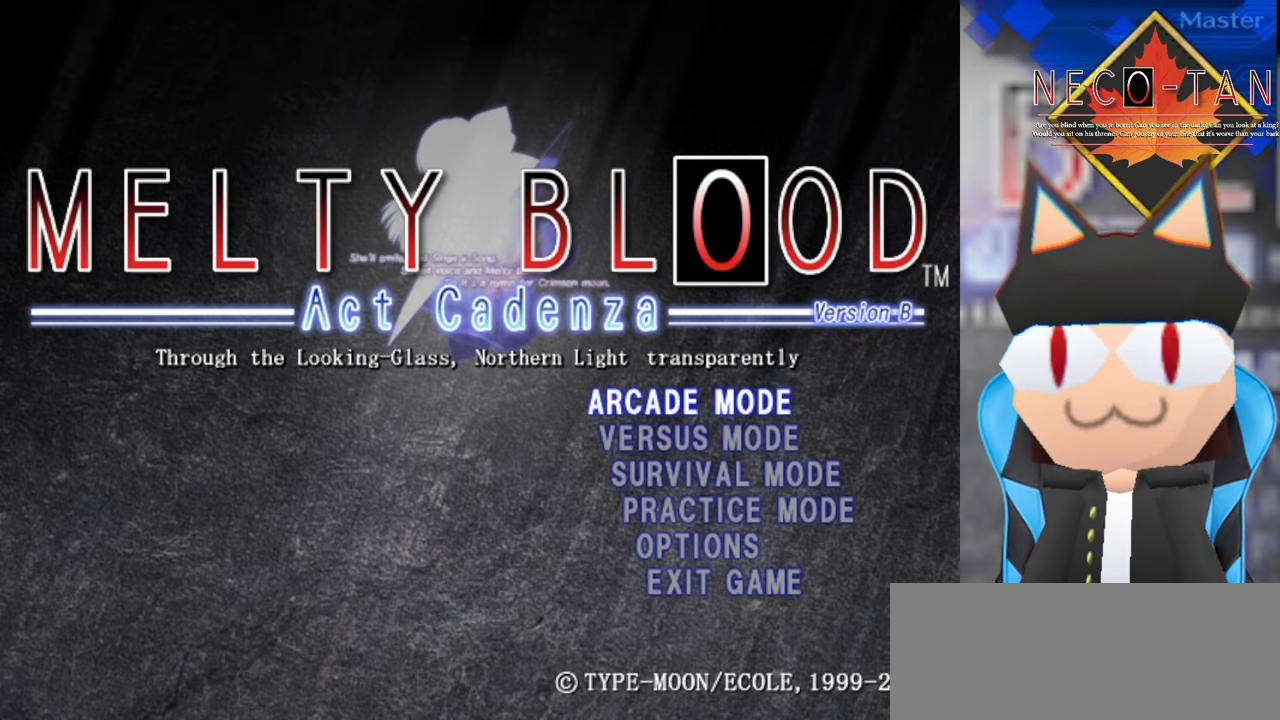
{"buttons": [], "left_stick": "center", "events": [[333, "L2", "down"], [350, "L2", "up"]]}
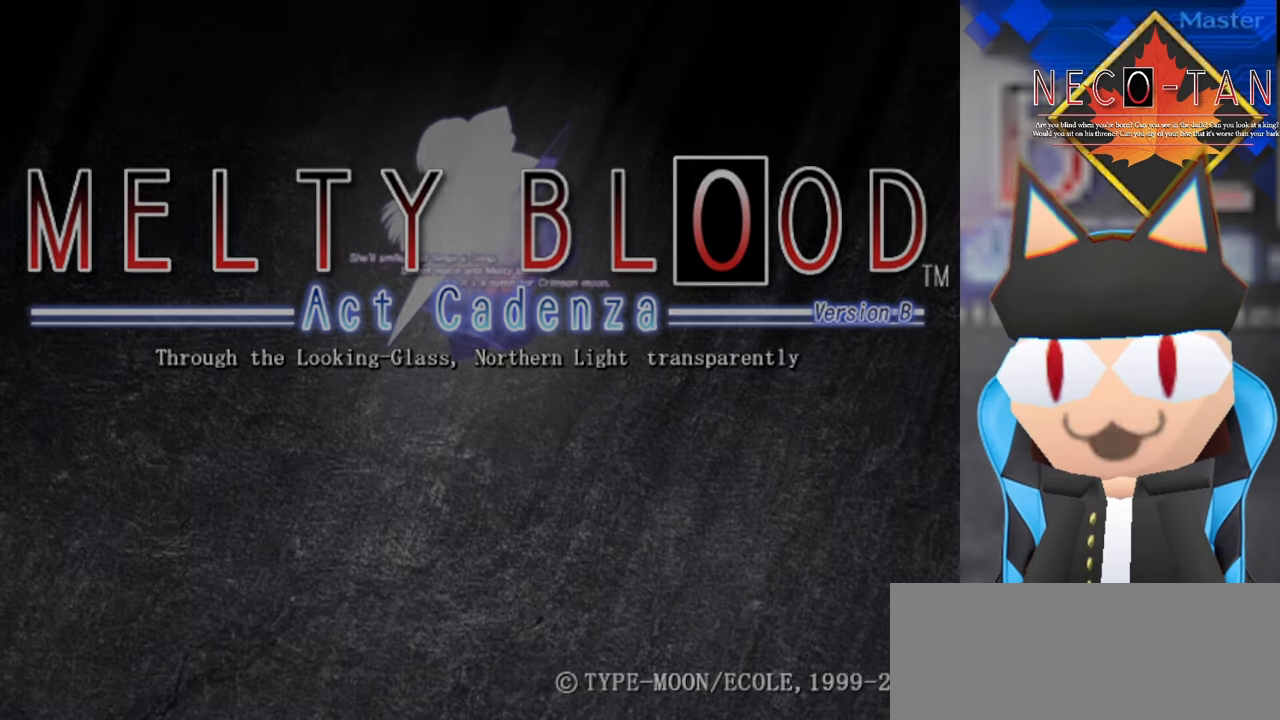
{"buttons": [], "left_stick": "center", "events": []}
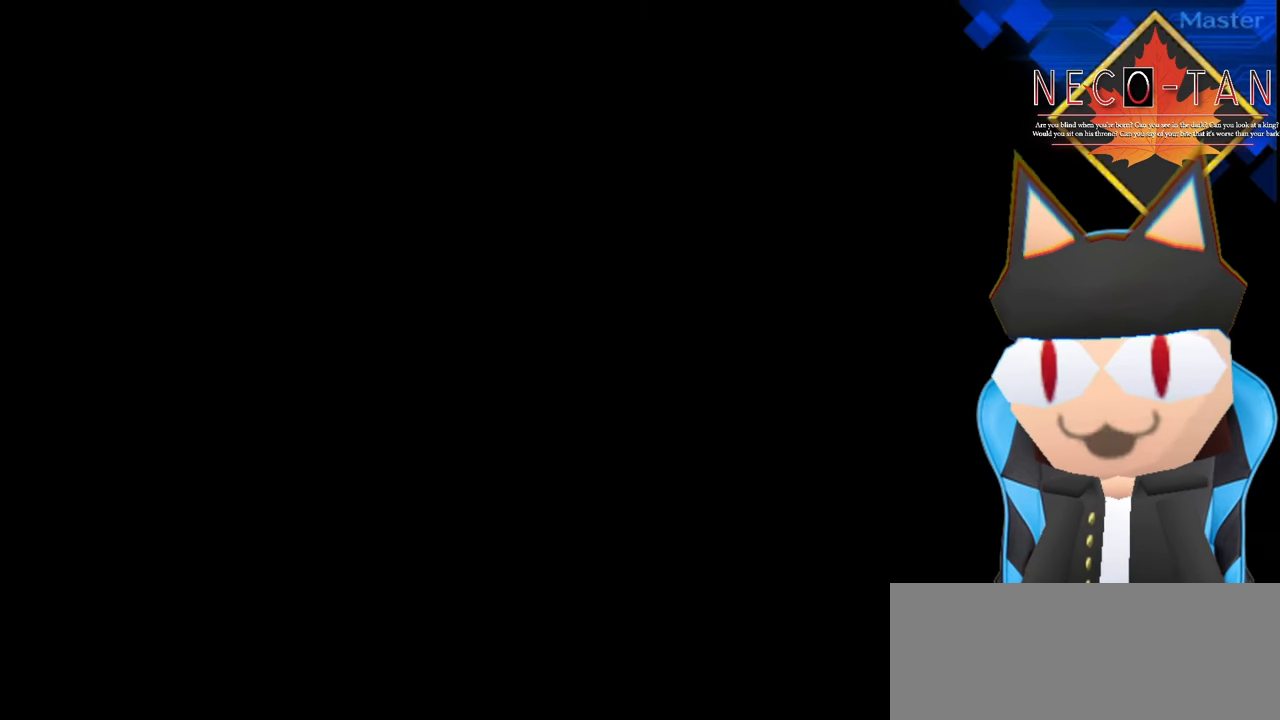
{"buttons": [], "left_stick": "center", "events": []}
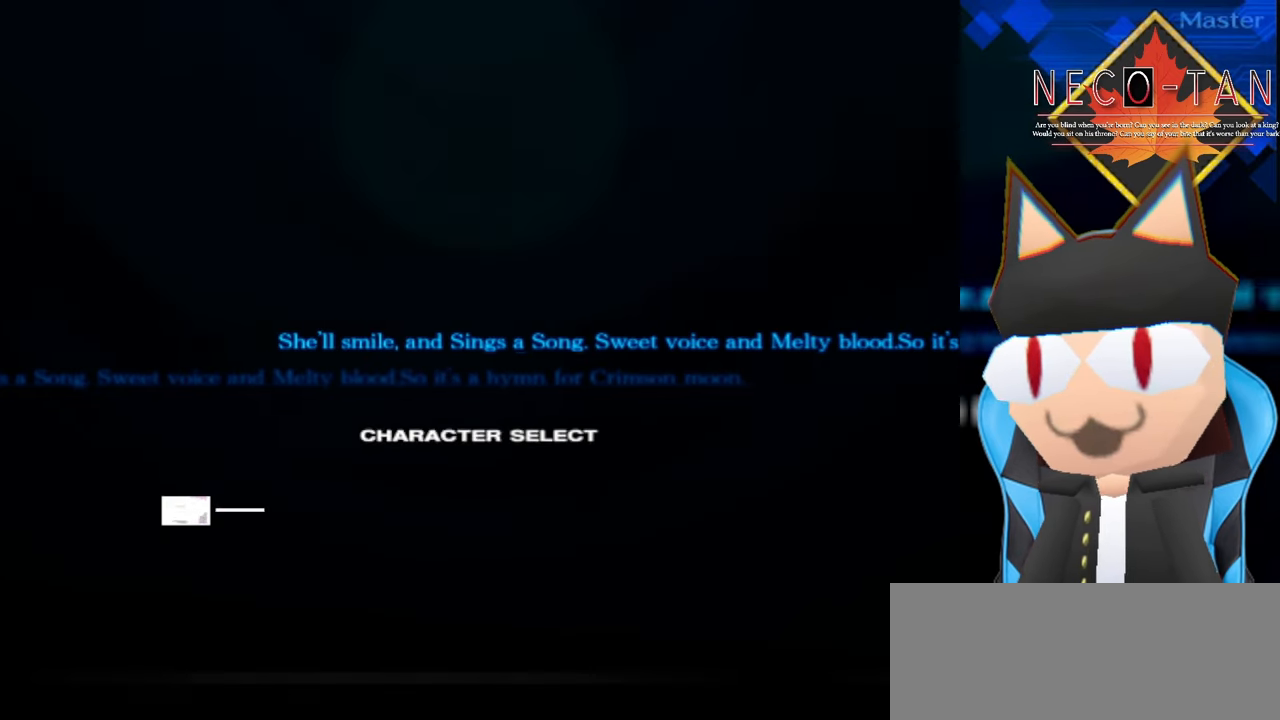
{"buttons": [], "left_stick": "center", "events": []}
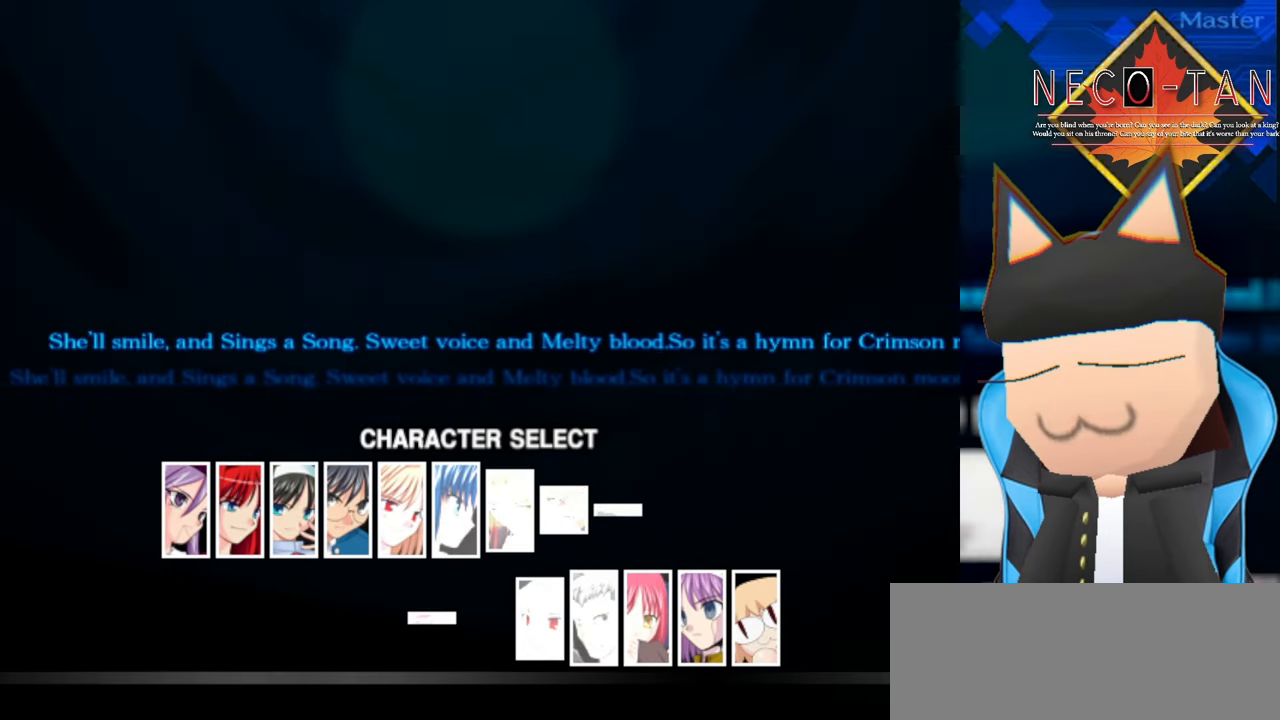
{"buttons": [], "left_stick": "center", "events": []}
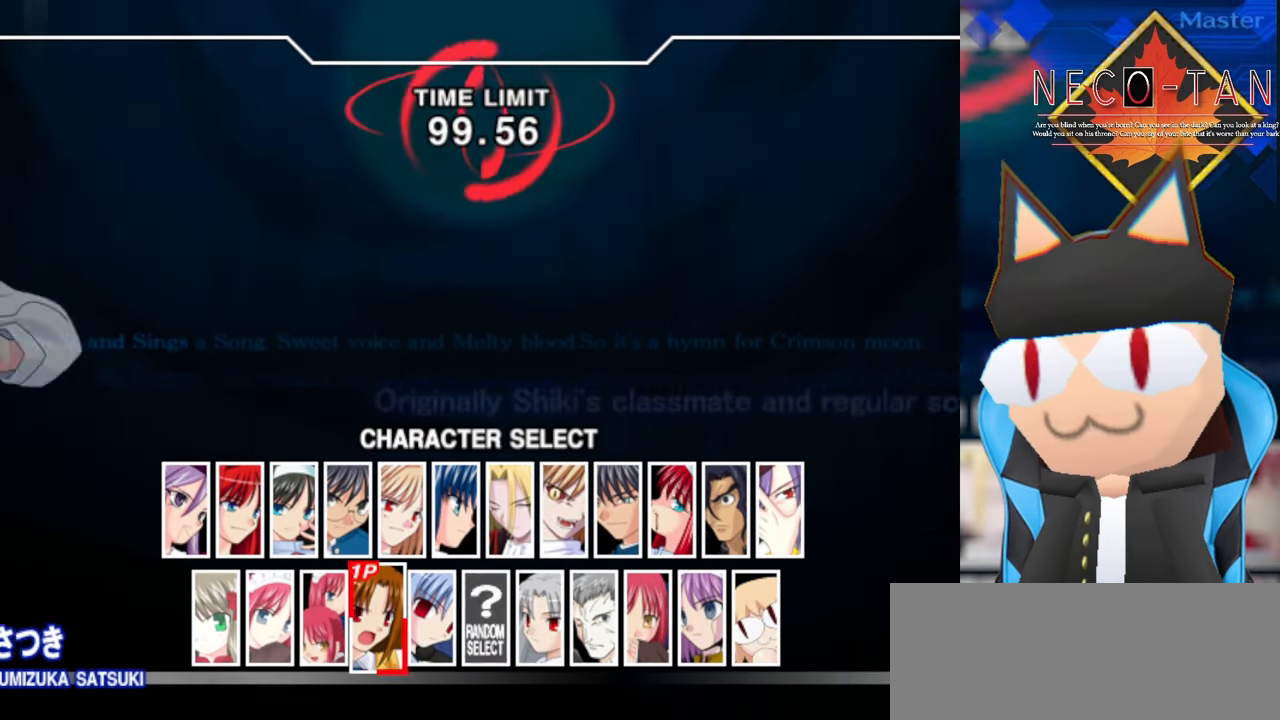
{"buttons": [], "left_stick": "left", "events": [[433, "left_stick", "left"]]}
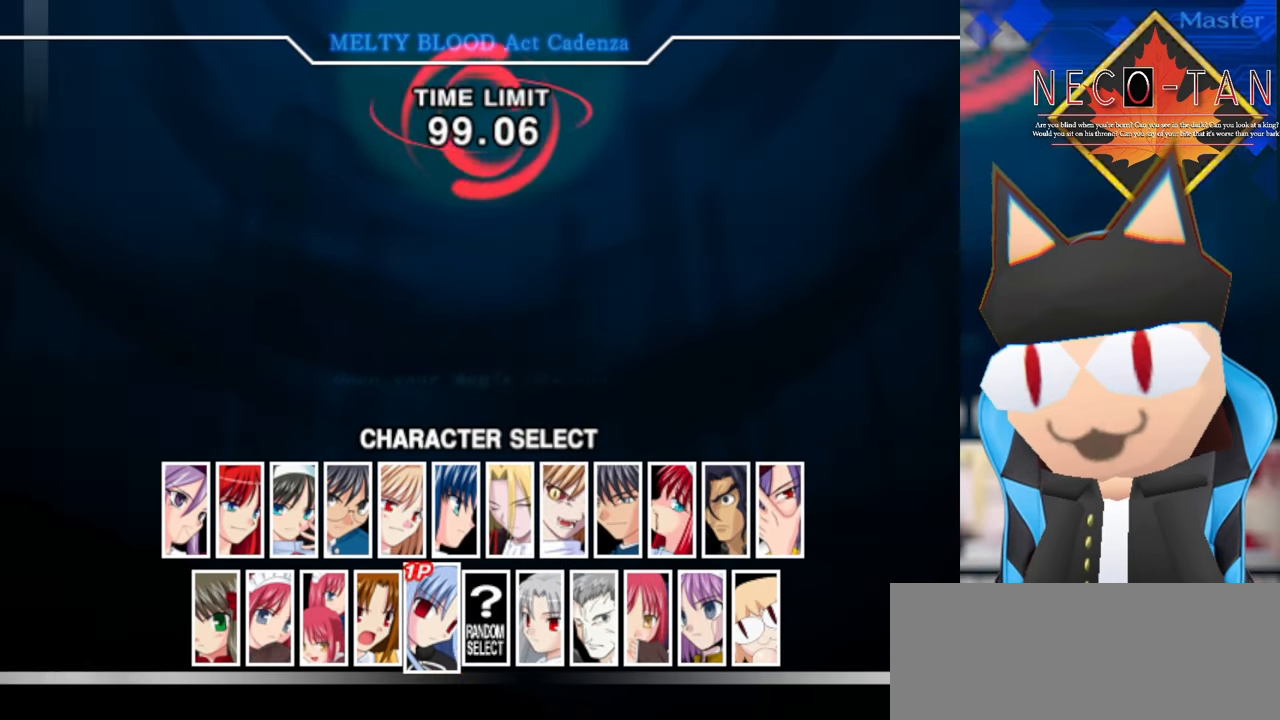
{"buttons": [], "left_stick": "left", "events": [[83, "left_stick", "center"], [366, "left_stick", "left"]]}
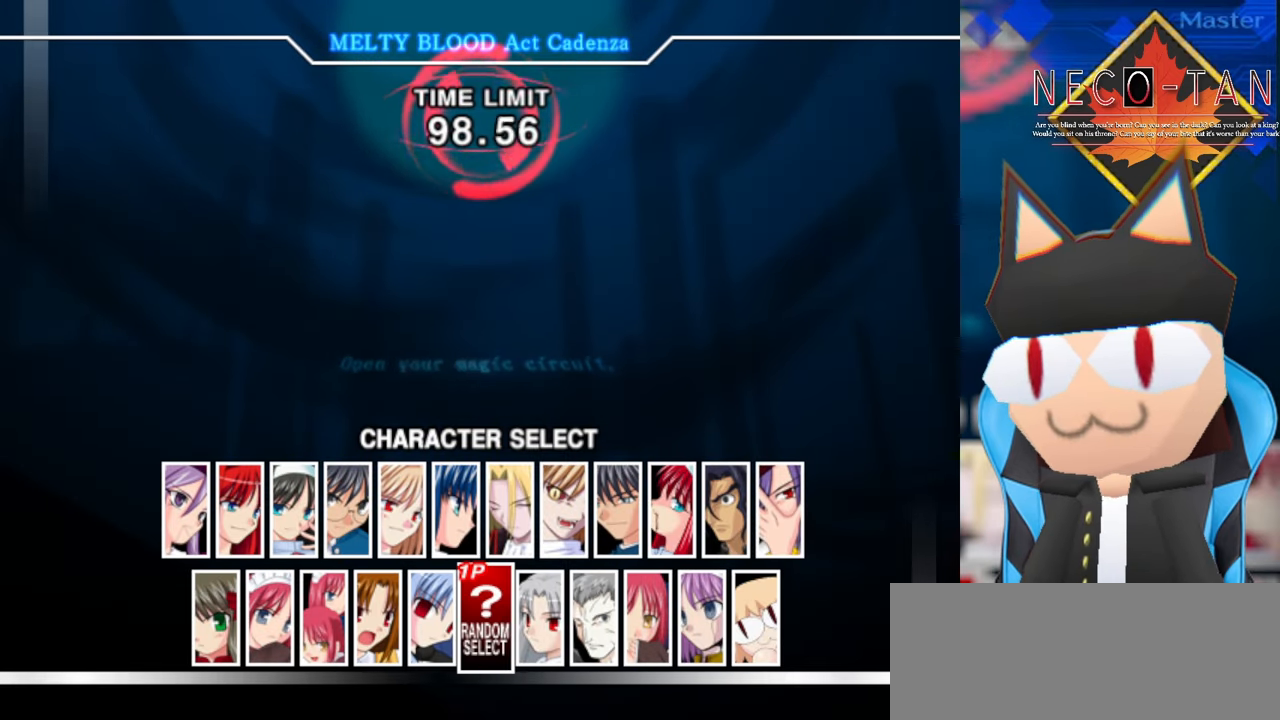
{"buttons": [], "left_stick": "center", "events": [[16, "left_stick", "center"]]}
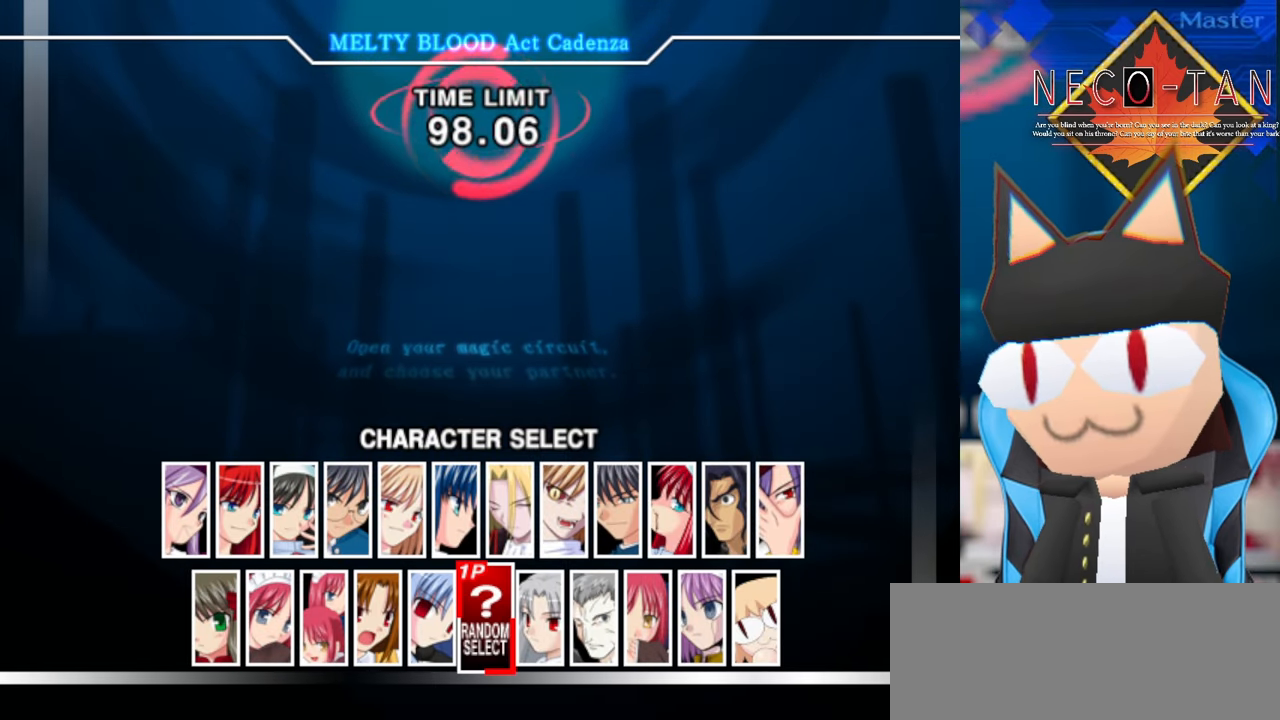
{"buttons": [], "left_stick": "center", "events": [[133, "left_stick", "right"], [250, "left_stick", "center"]]}